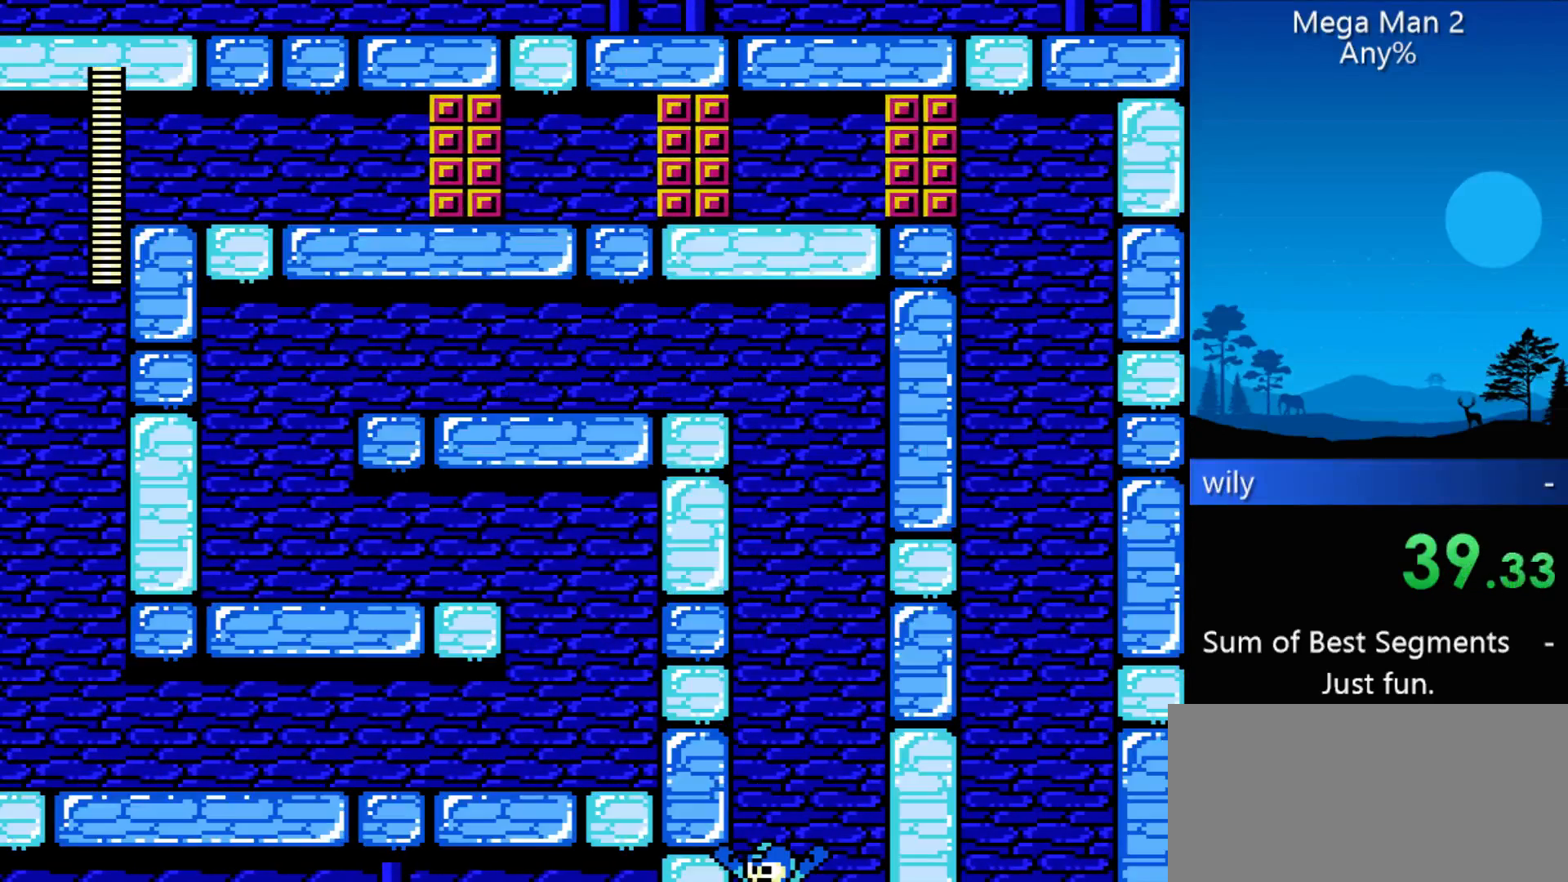
Gameplay with a controller (Nintendo layout); each line is a JSON object with the inputs held at the frame after it. "events" lists button and stick changes between this image and that frame as [ms after this image, input, new state], when the widget could be followed in between. Not read: L3 R3 X Y other_buttons.
{"buttons": ["DPAD_LEFT"], "events": []}
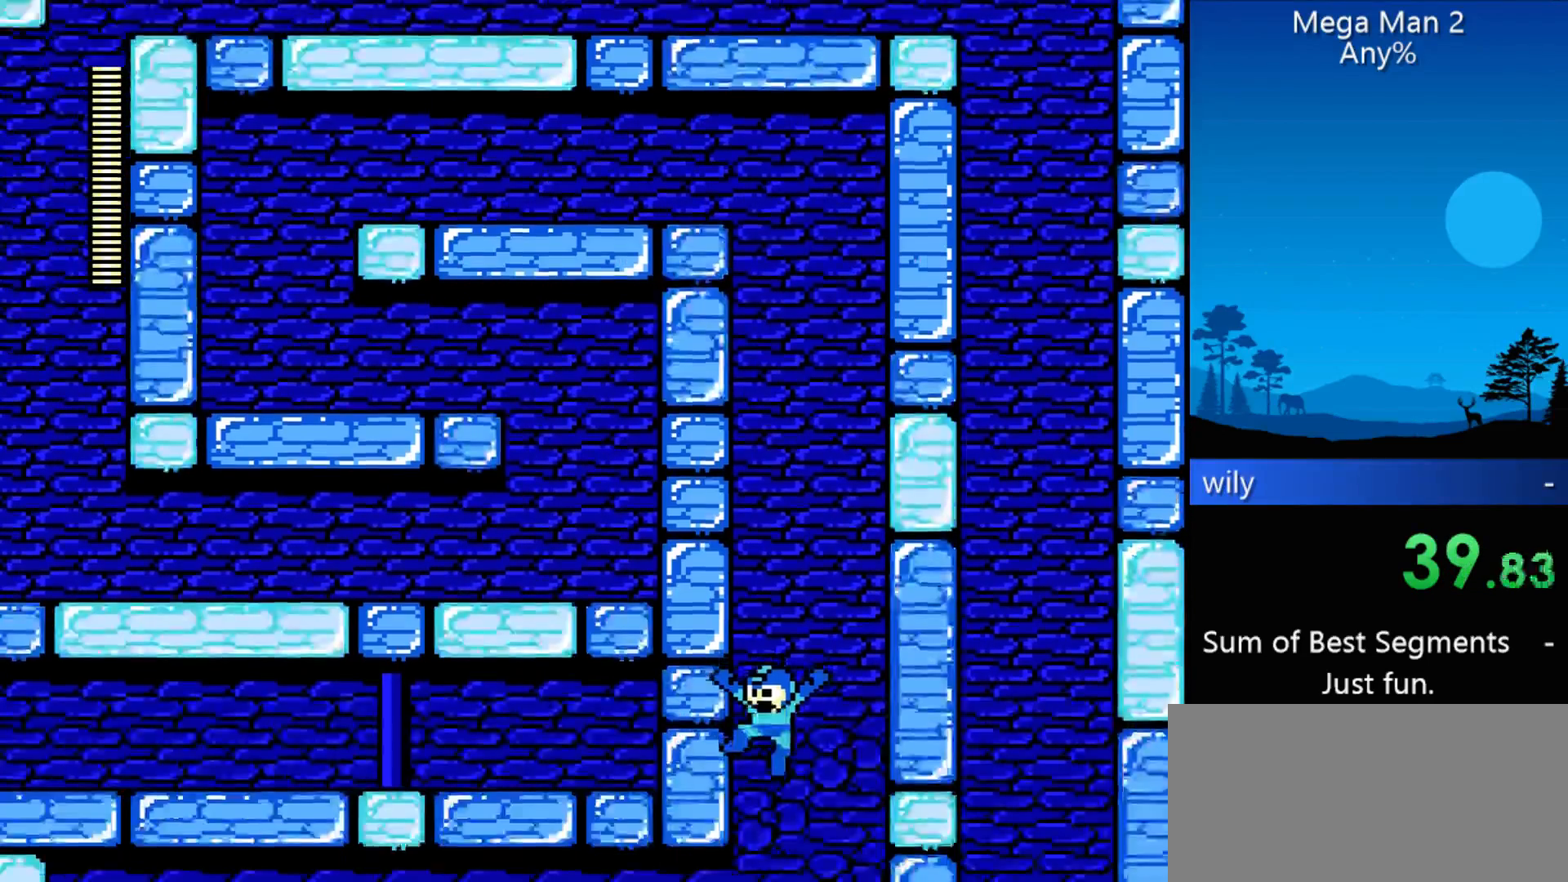
{"buttons": ["DPAD_LEFT"], "events": []}
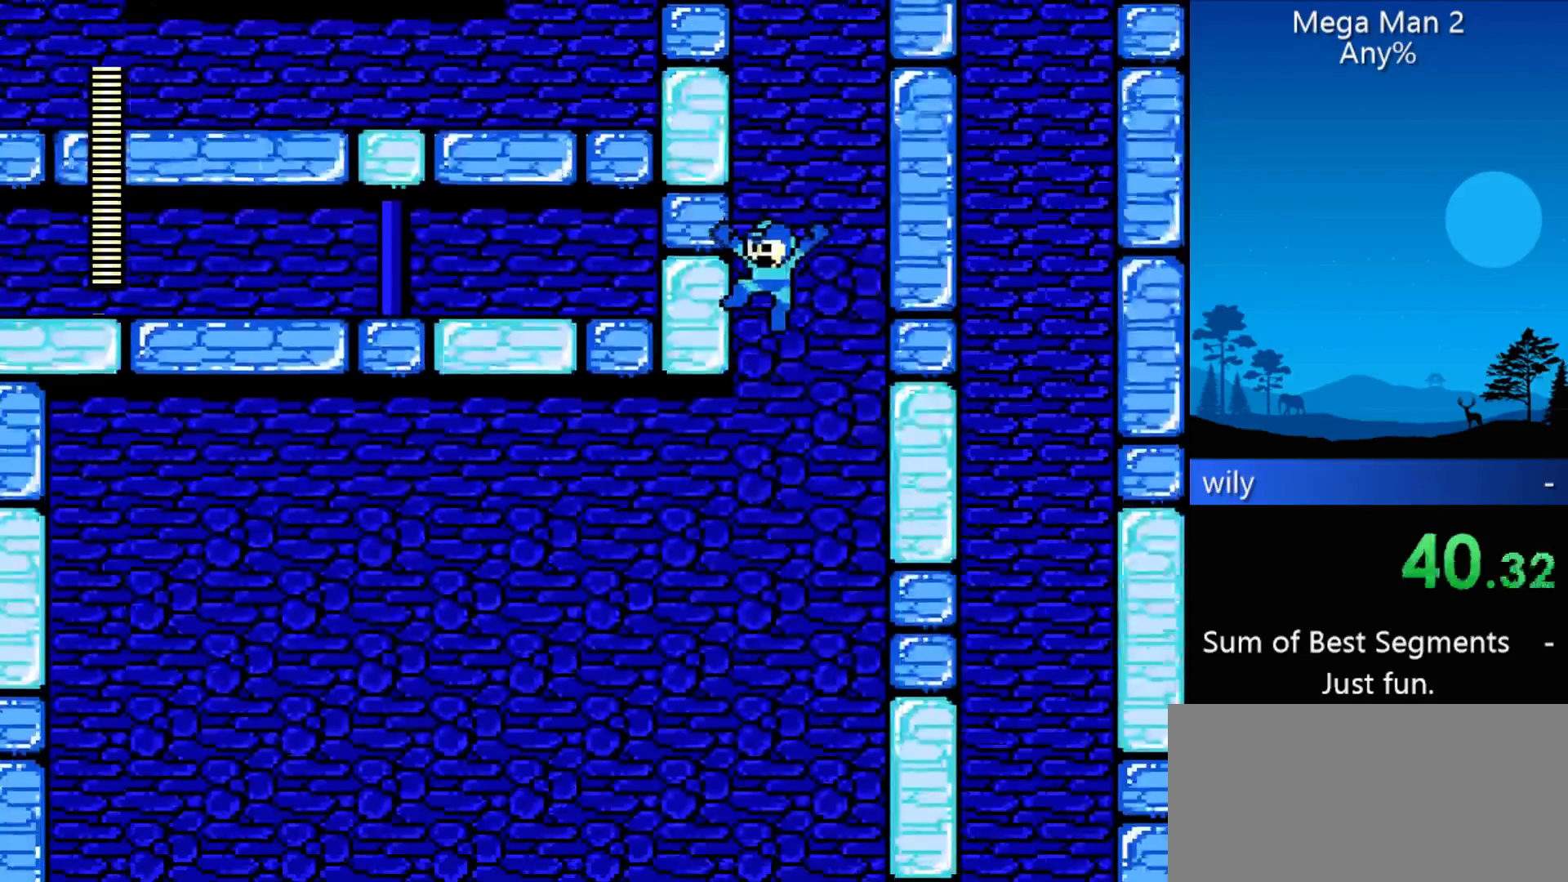
{"buttons": ["DPAD_LEFT"], "events": []}
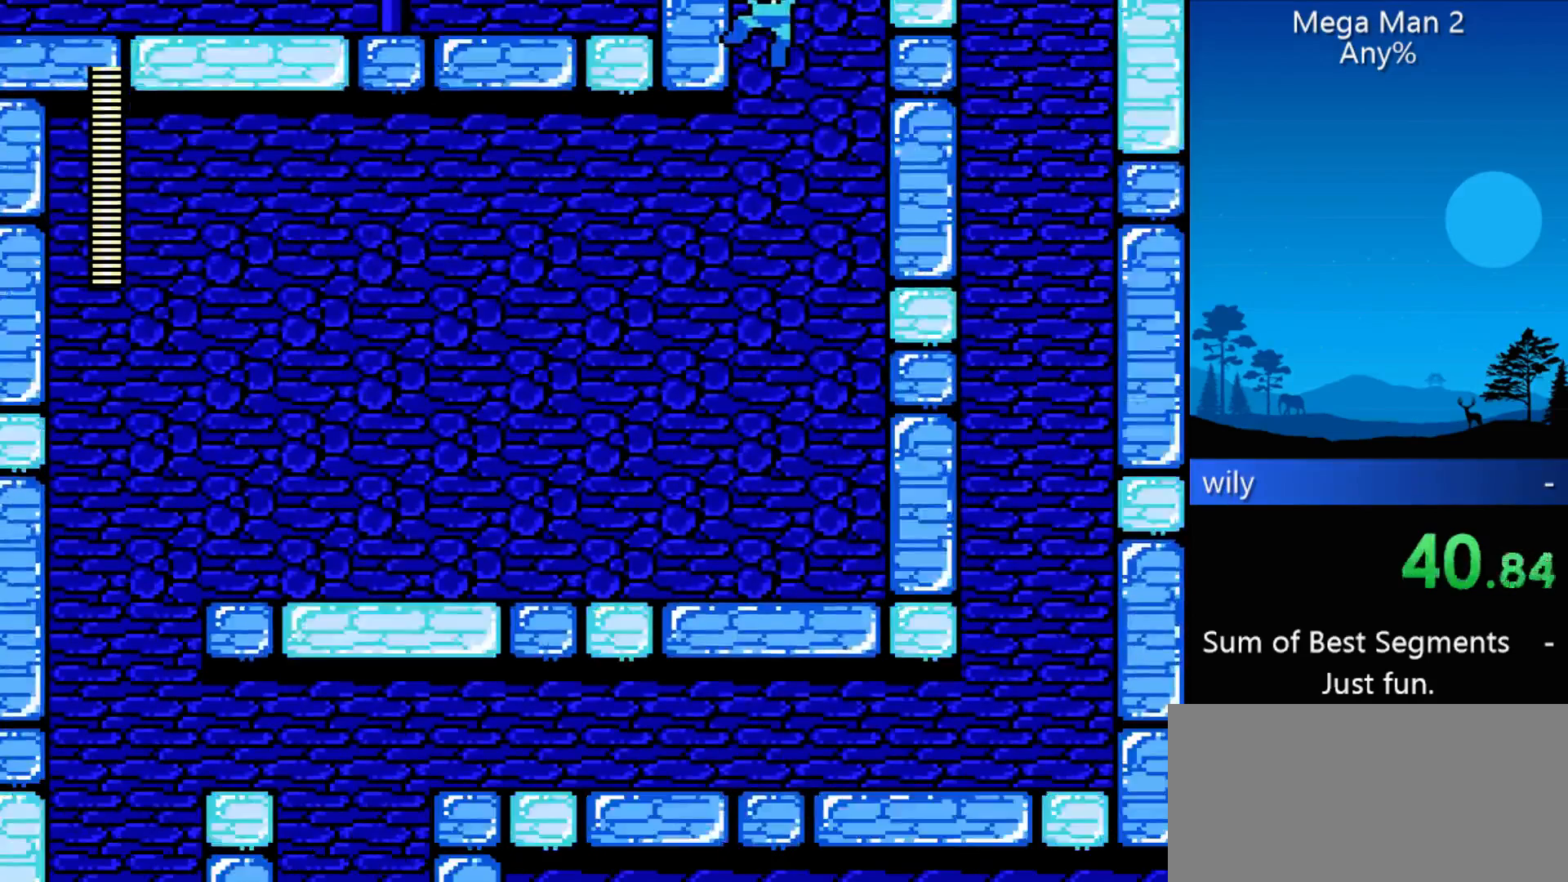
{"buttons": ["DPAD_LEFT"], "events": []}
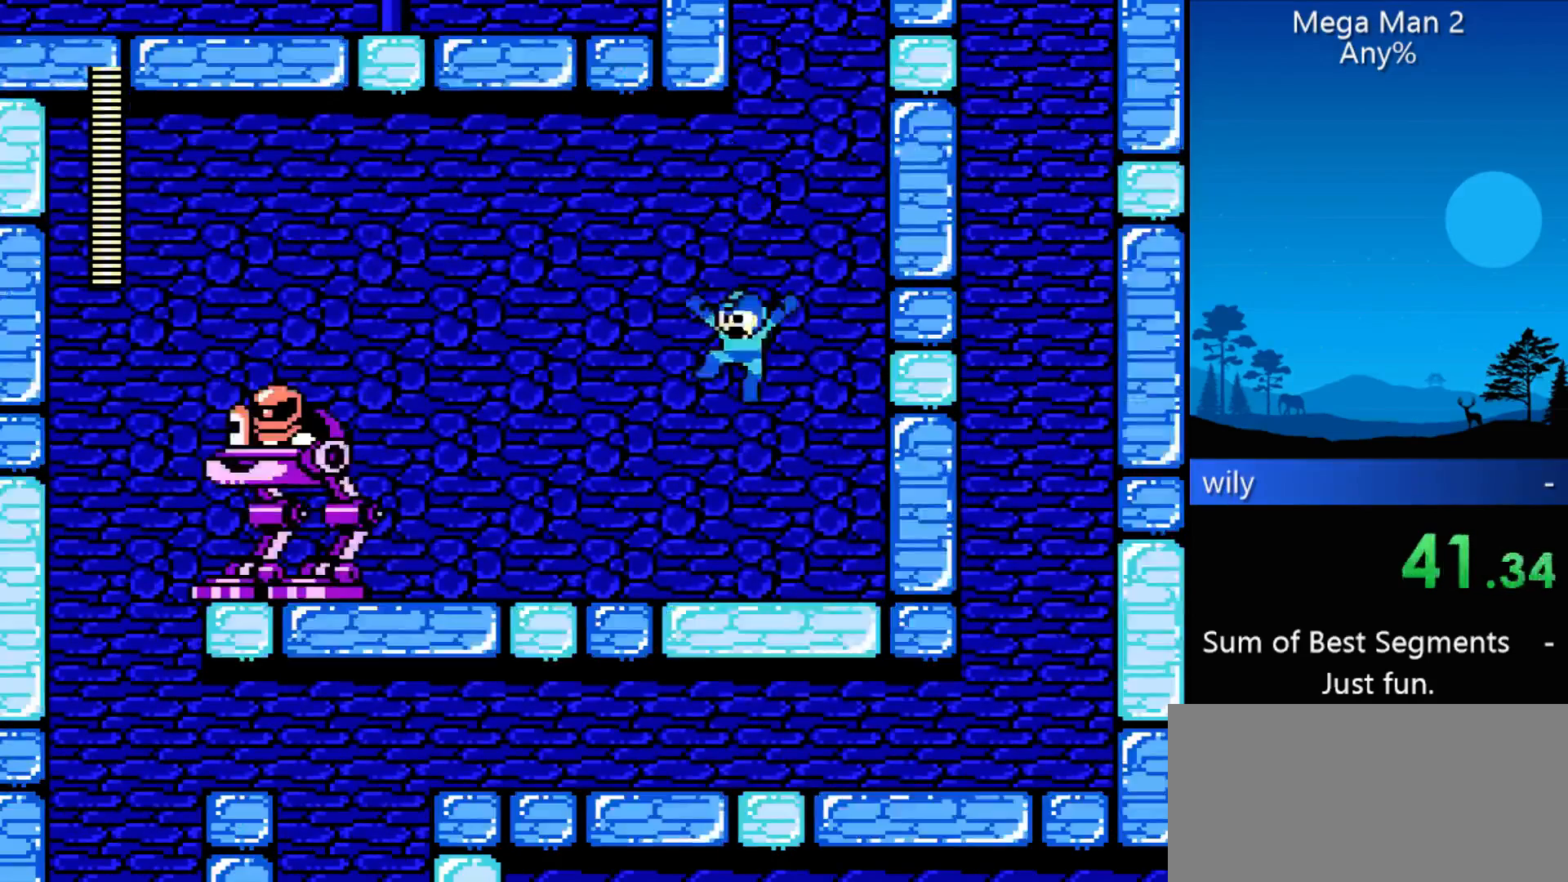
{"buttons": ["DPAD_LEFT"], "events": []}
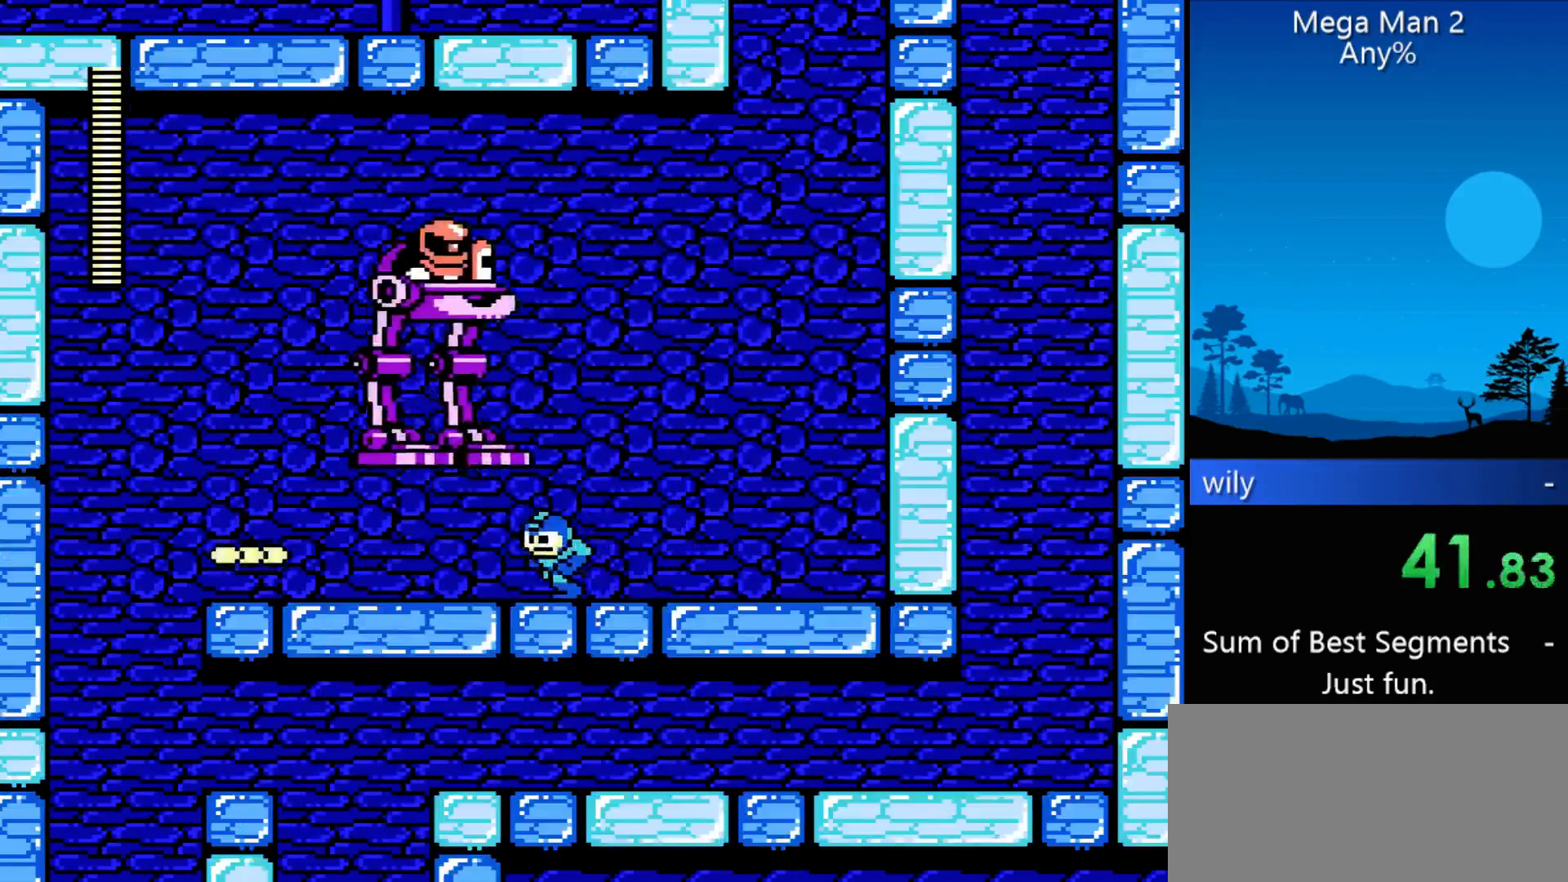
{"buttons": ["DPAD_LEFT"], "events": []}
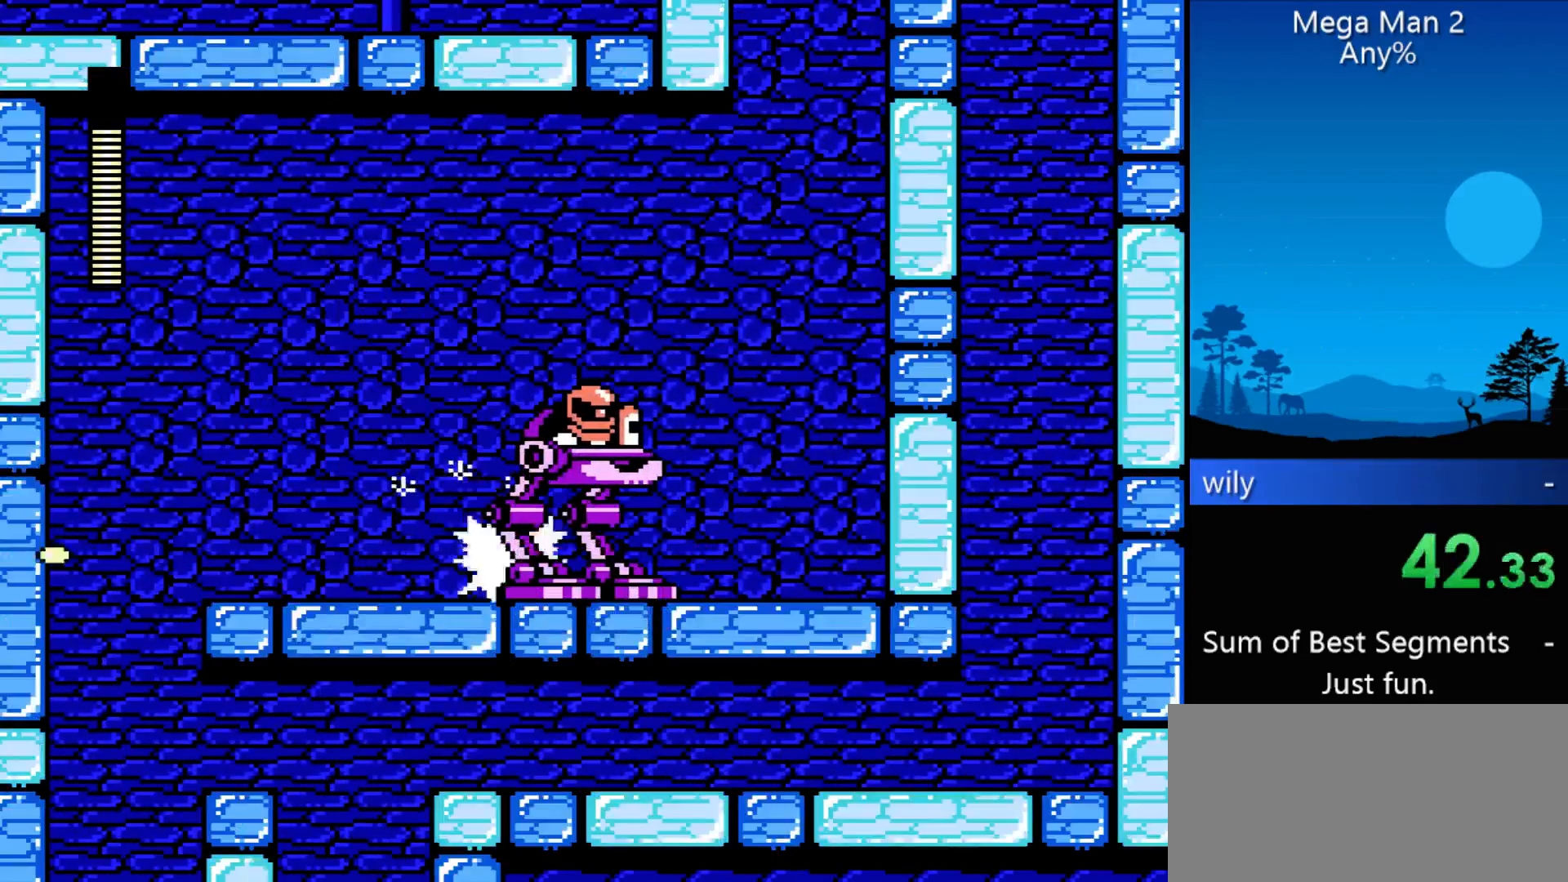
{"buttons": ["DPAD_LEFT"], "events": []}
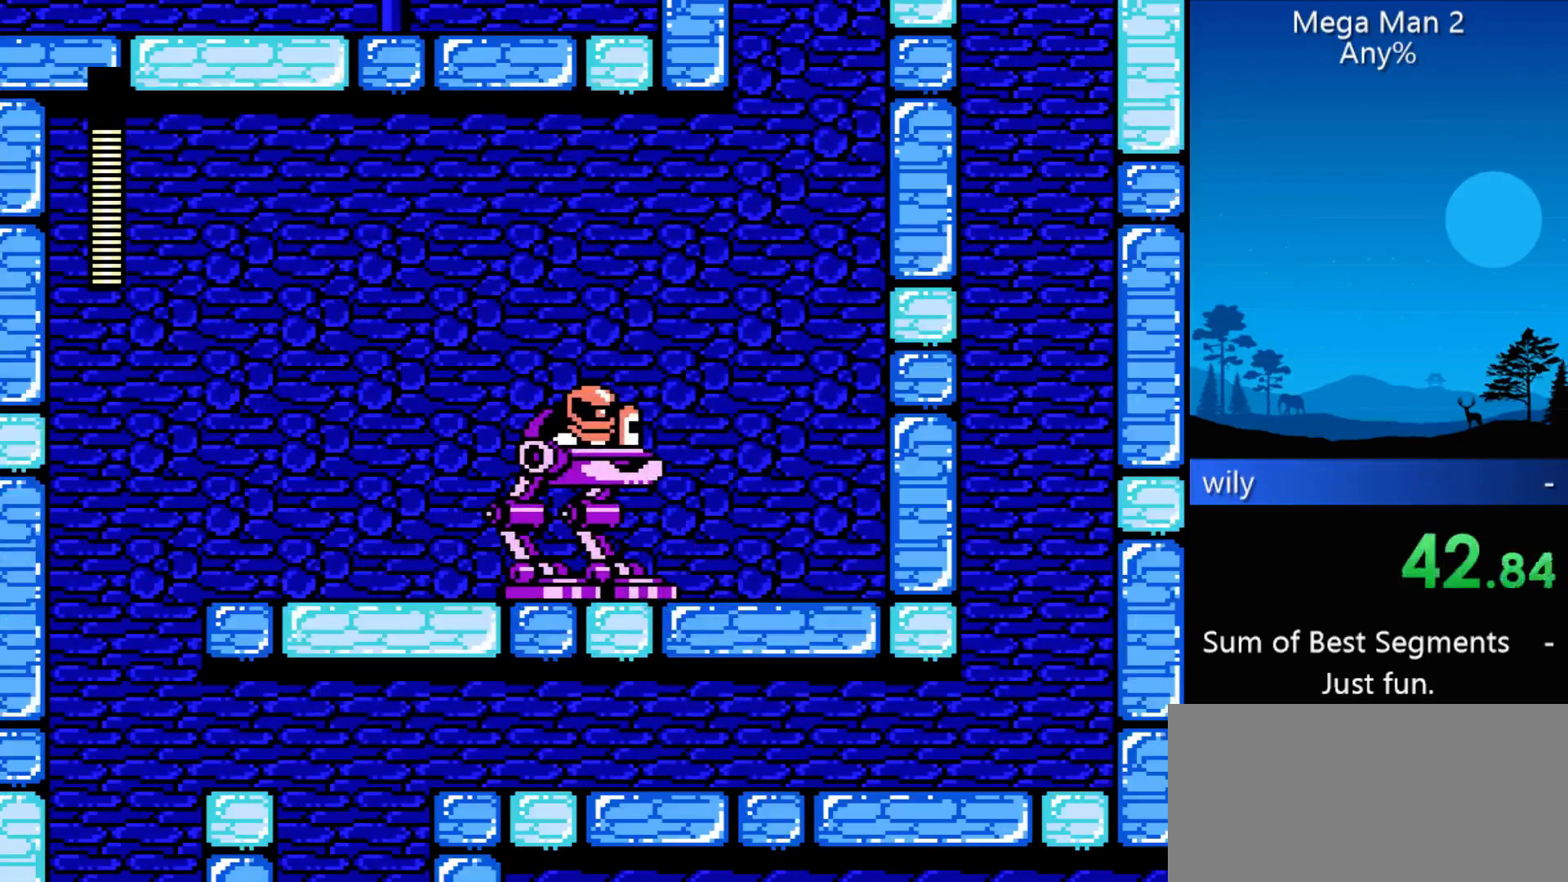
{"buttons": ["DPAD_LEFT"], "events": []}
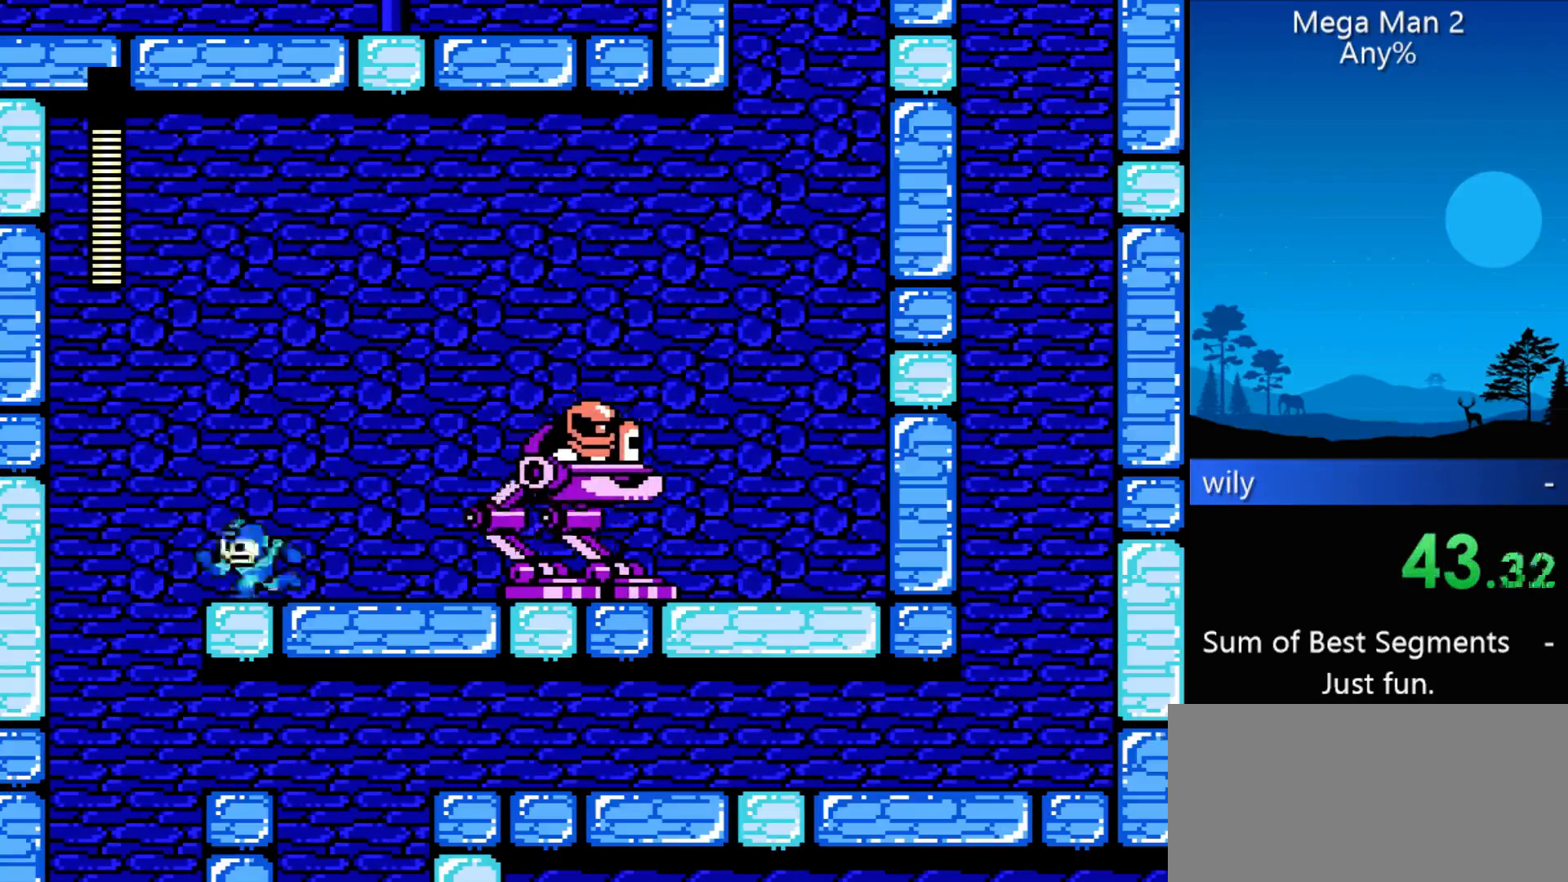
{"buttons": ["DPAD_LEFT"], "events": []}
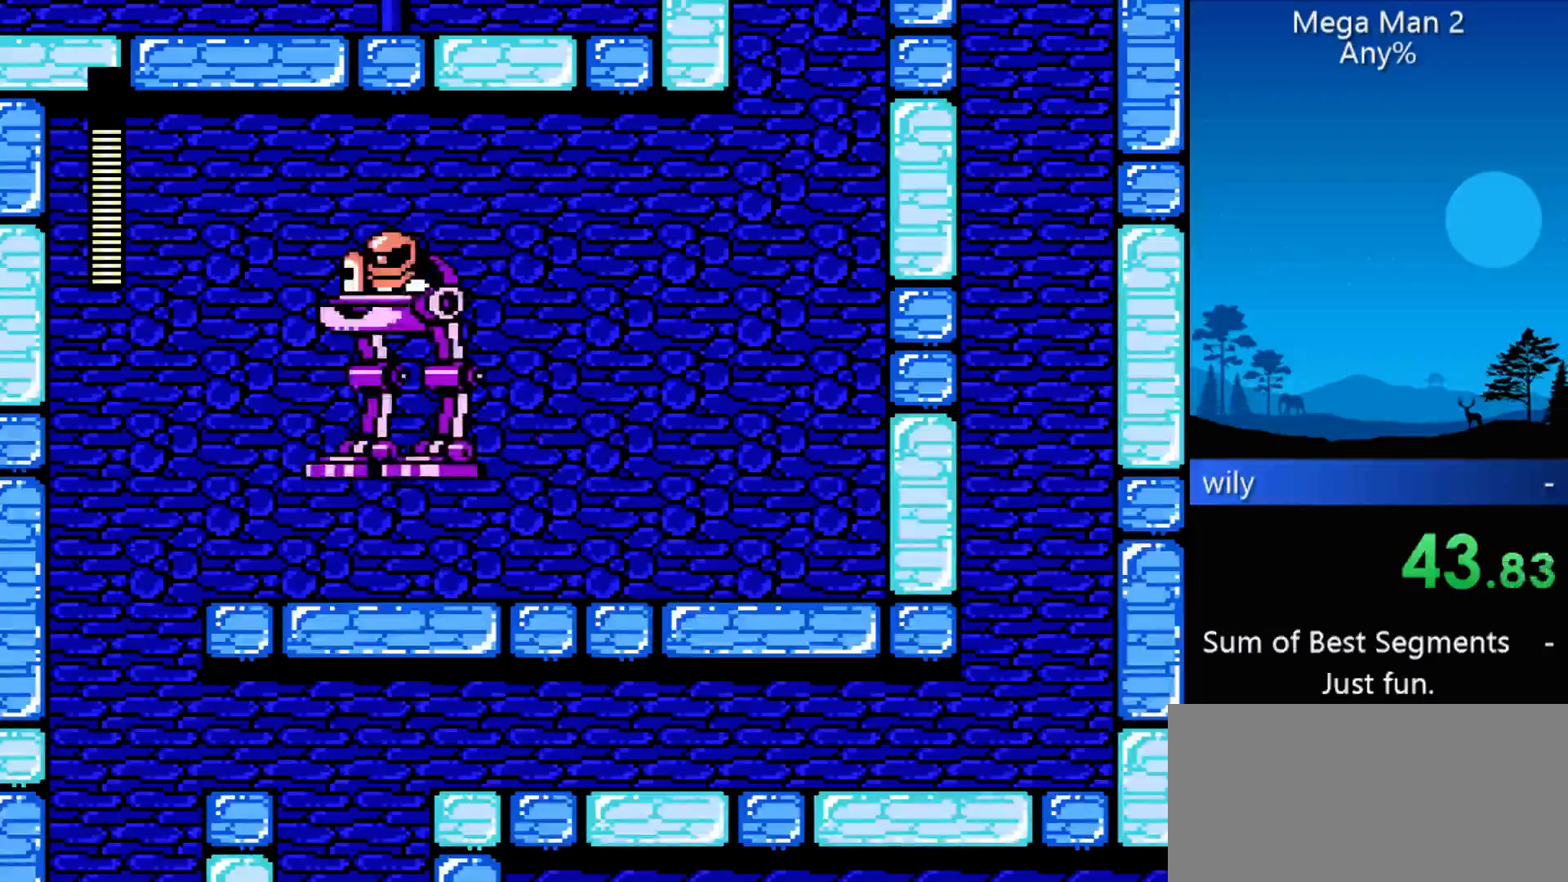
{"buttons": [], "events": [[33, "DPAD_LEFT", "up"]]}
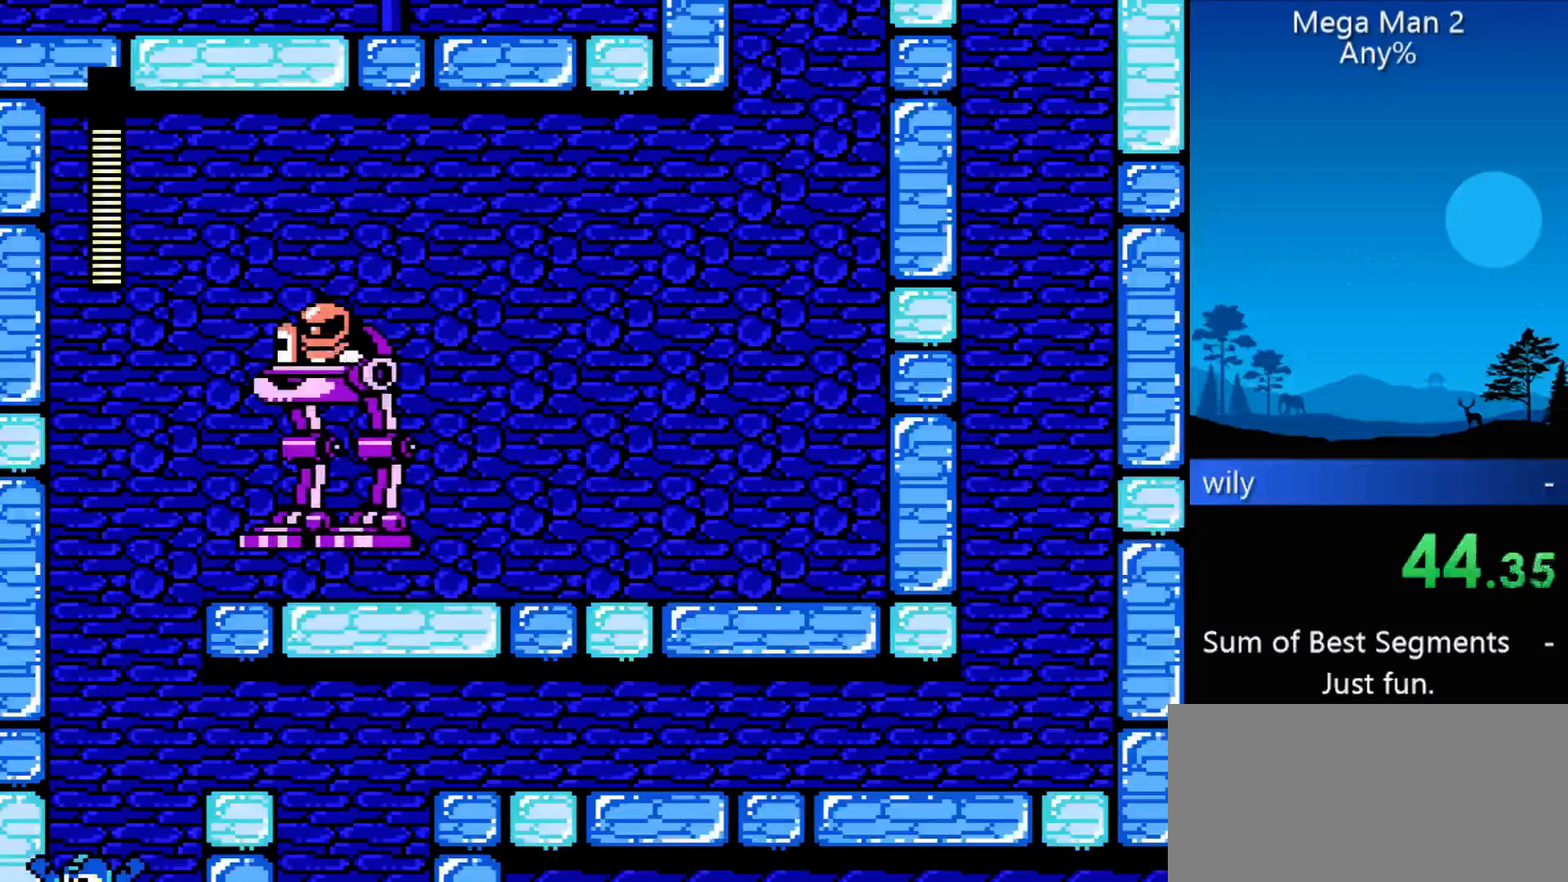
{"buttons": [], "events": []}
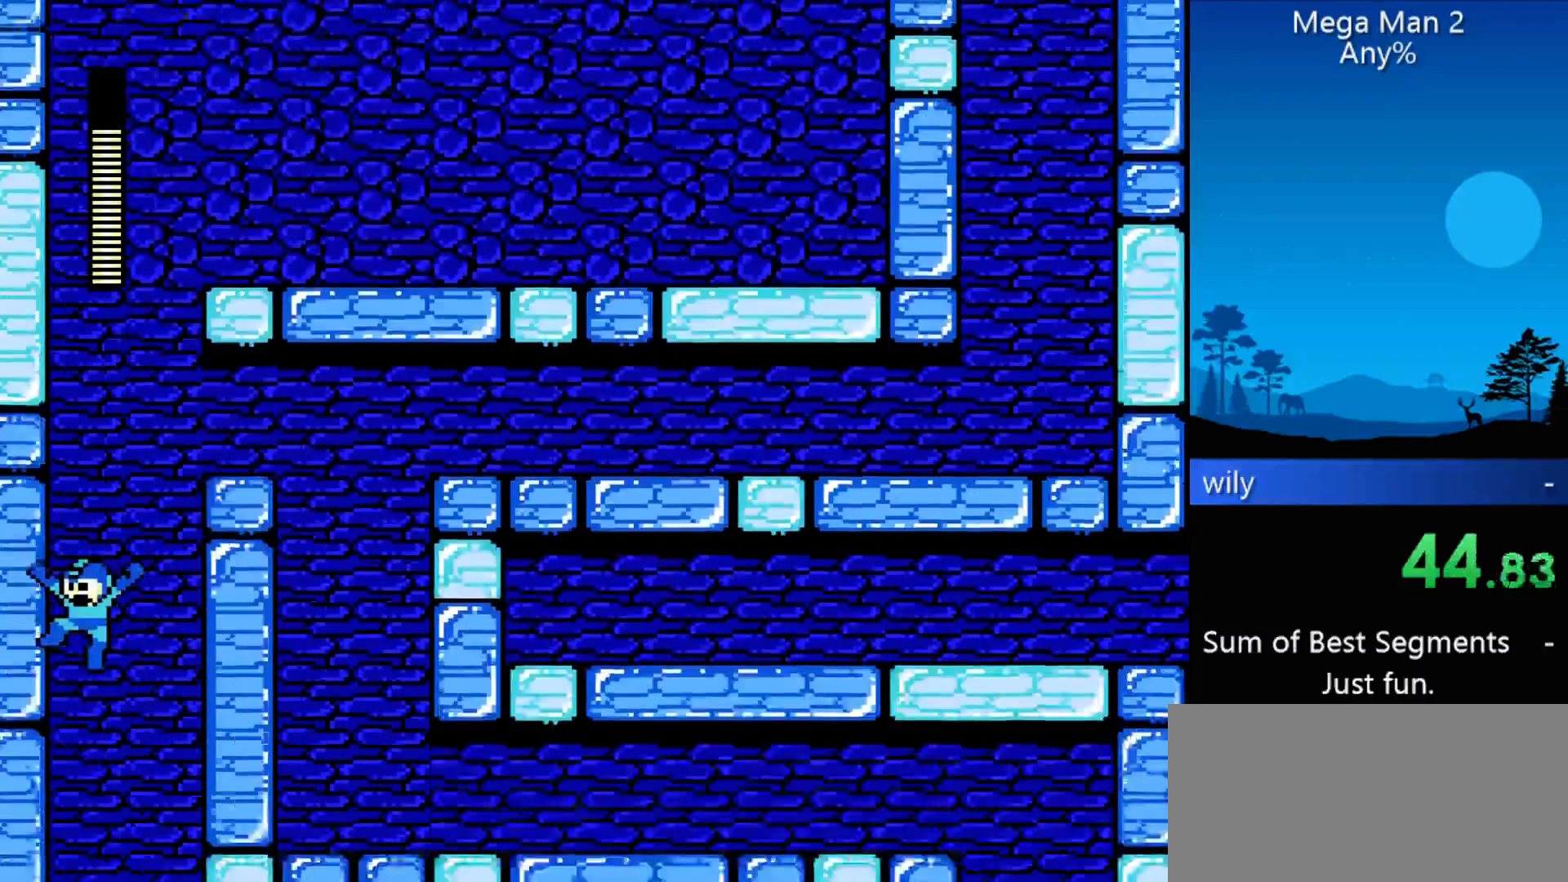
{"buttons": [], "events": []}
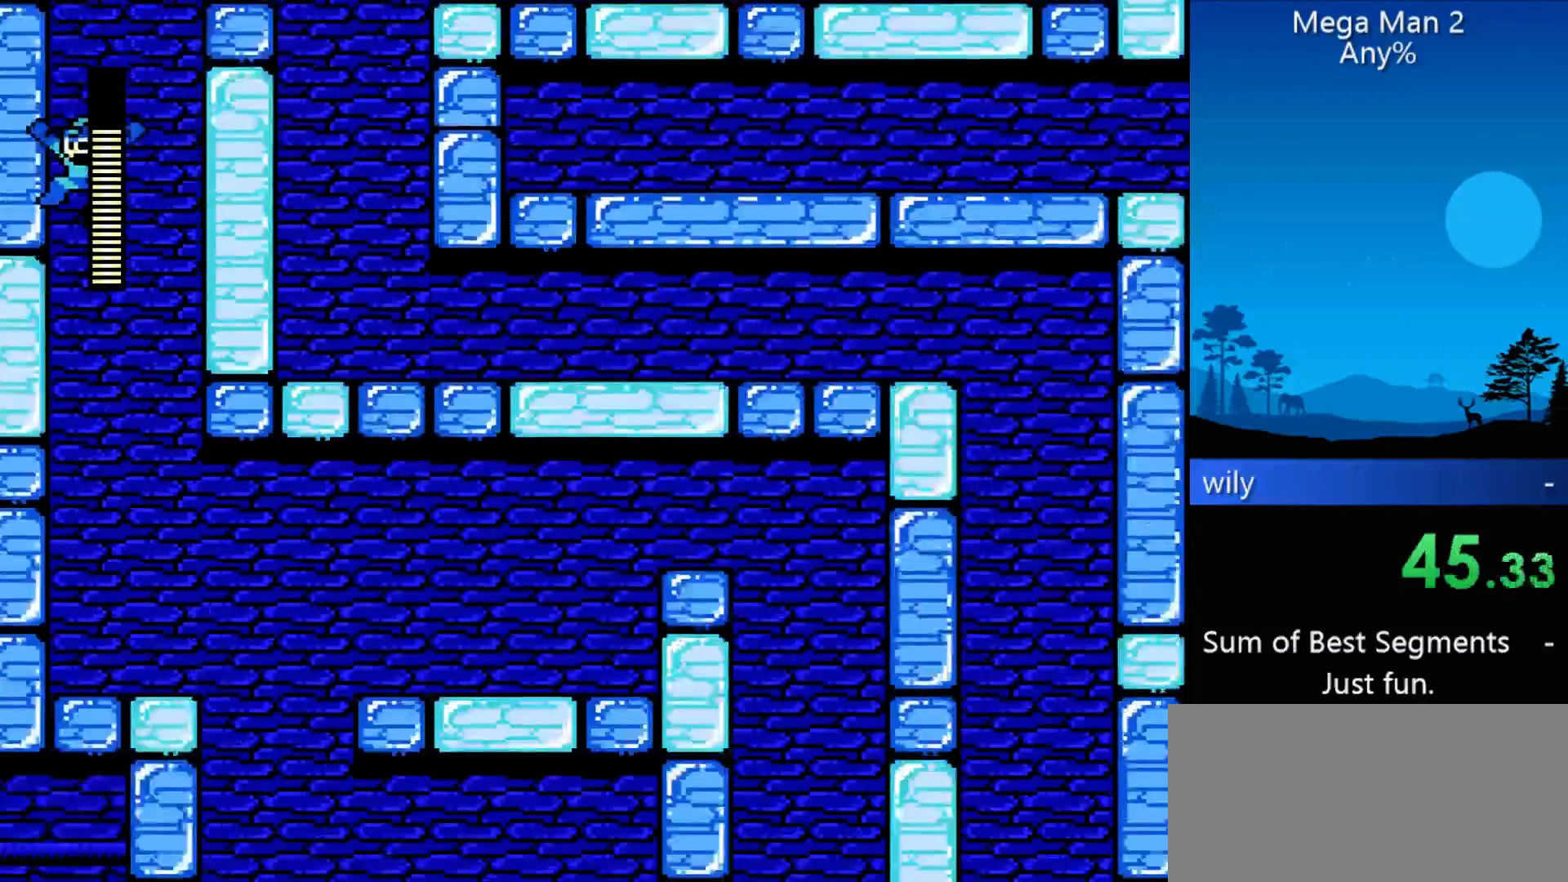
{"buttons": [], "events": []}
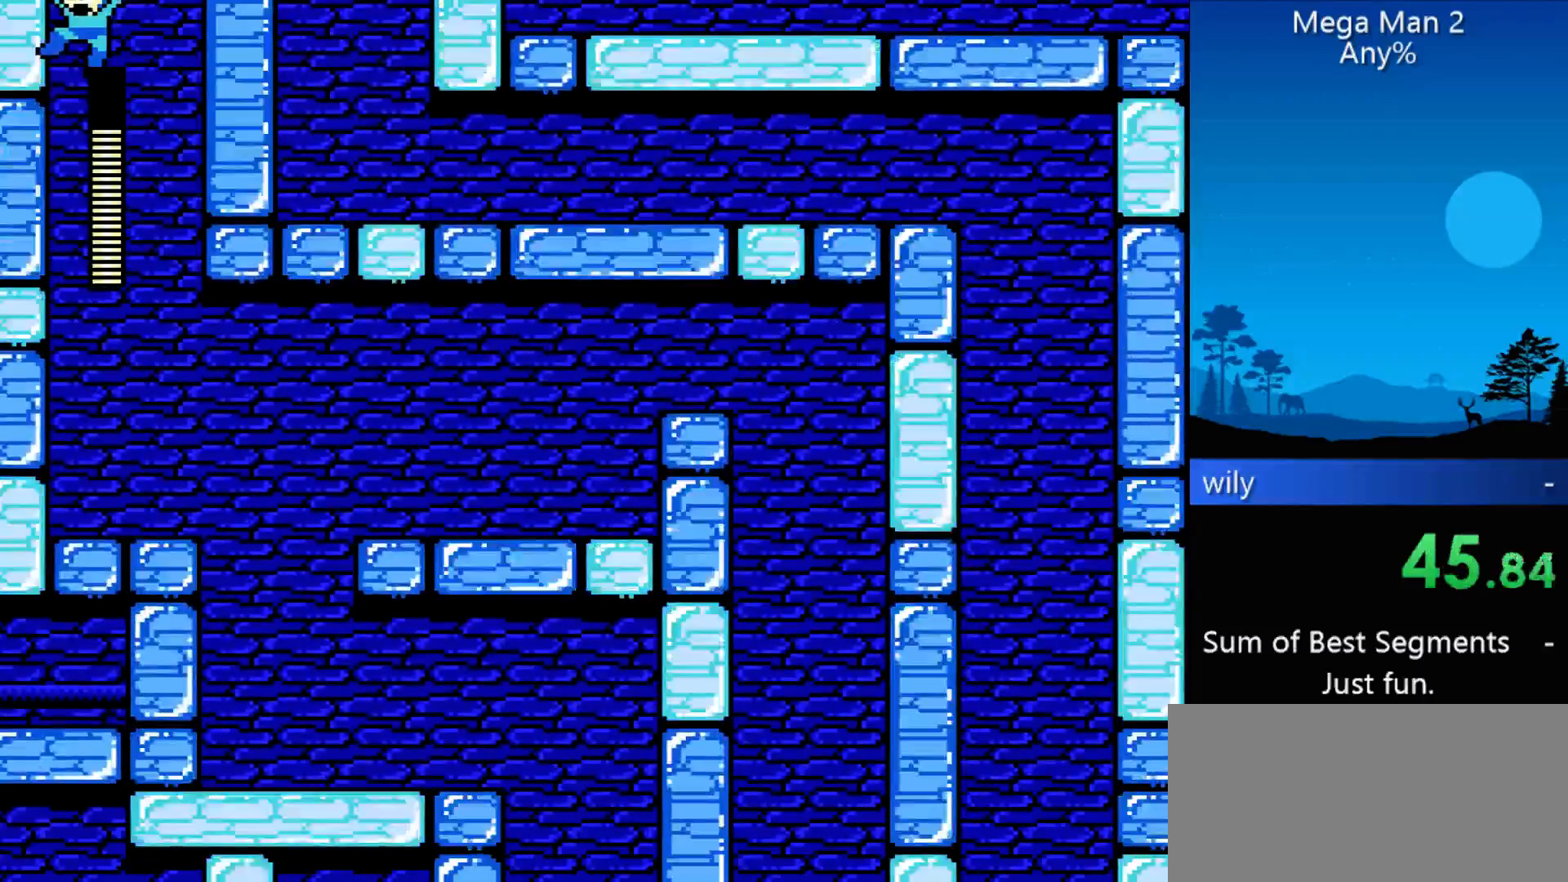
{"buttons": [], "events": []}
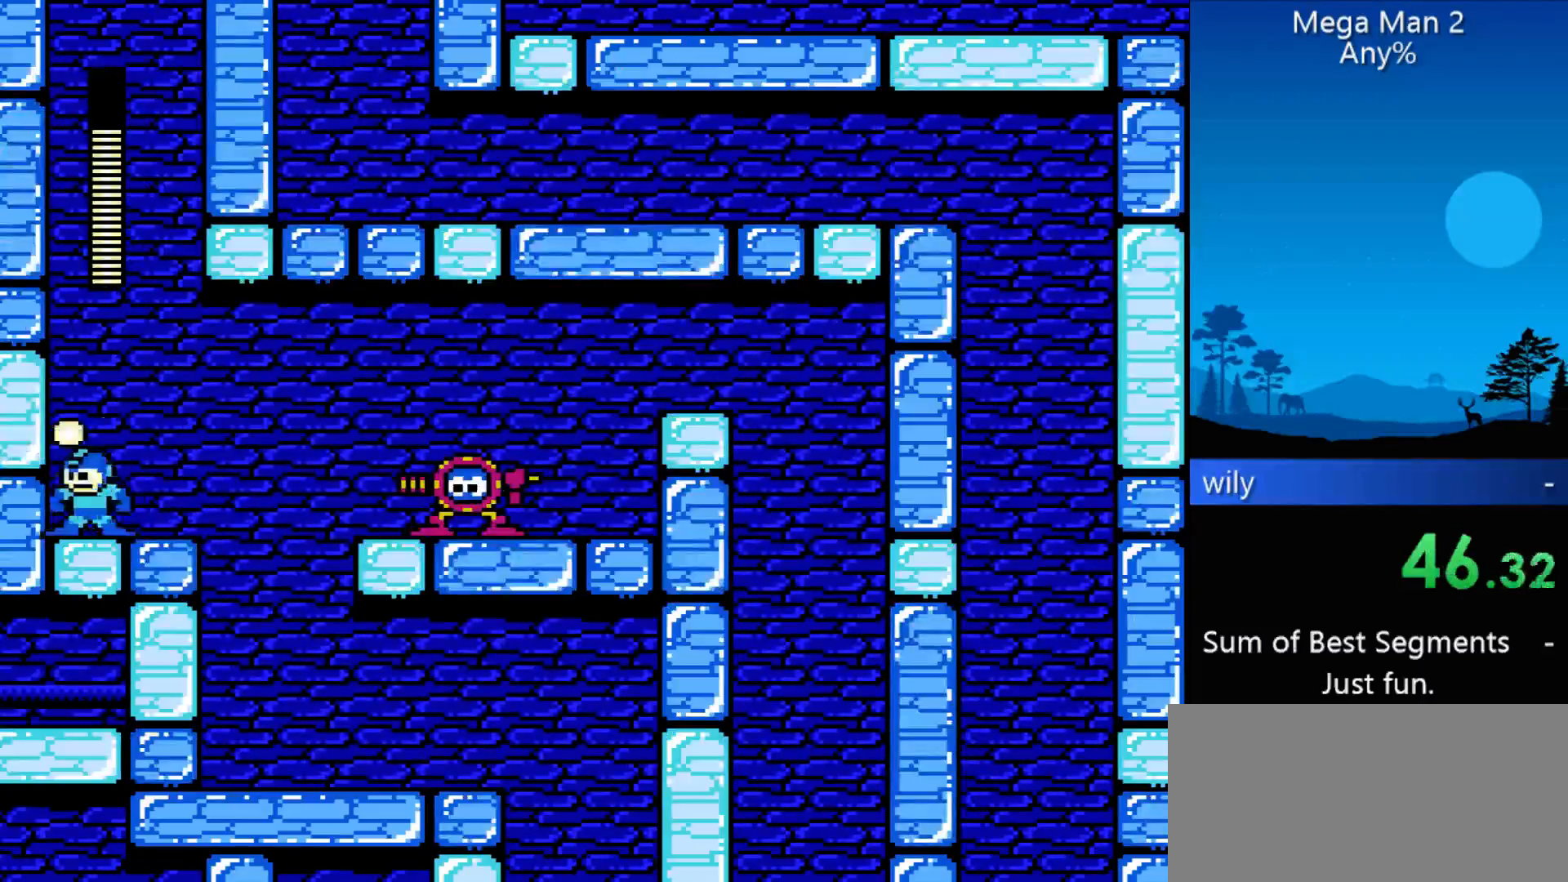
{"buttons": ["DPAD_RIGHT"], "events": [[33, "DPAD_RIGHT", "down"]]}
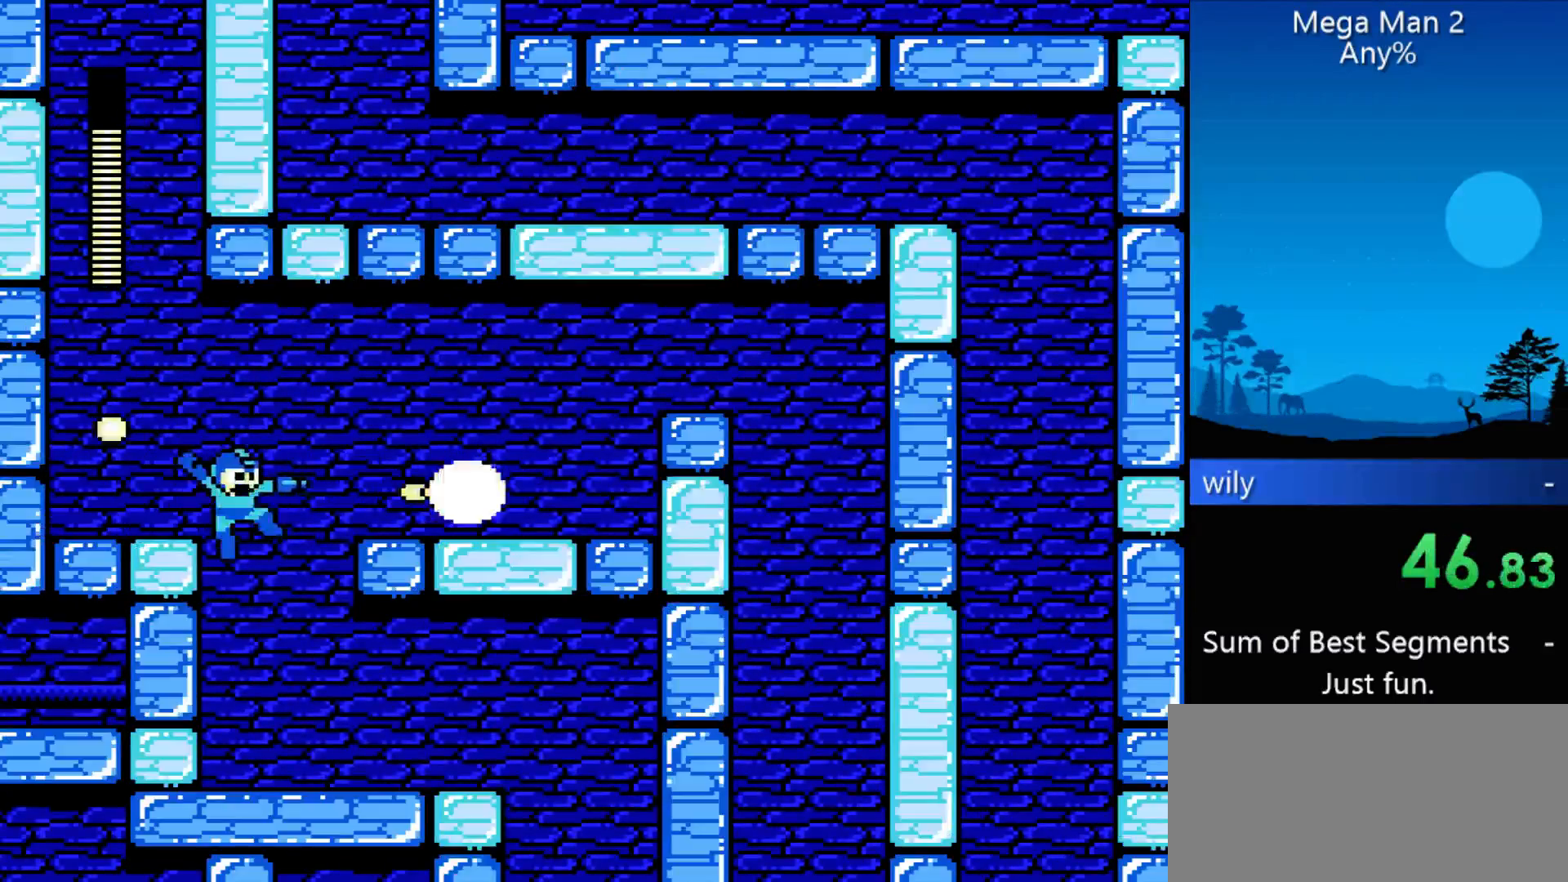
{"buttons": ["DPAD_RIGHT"], "events": []}
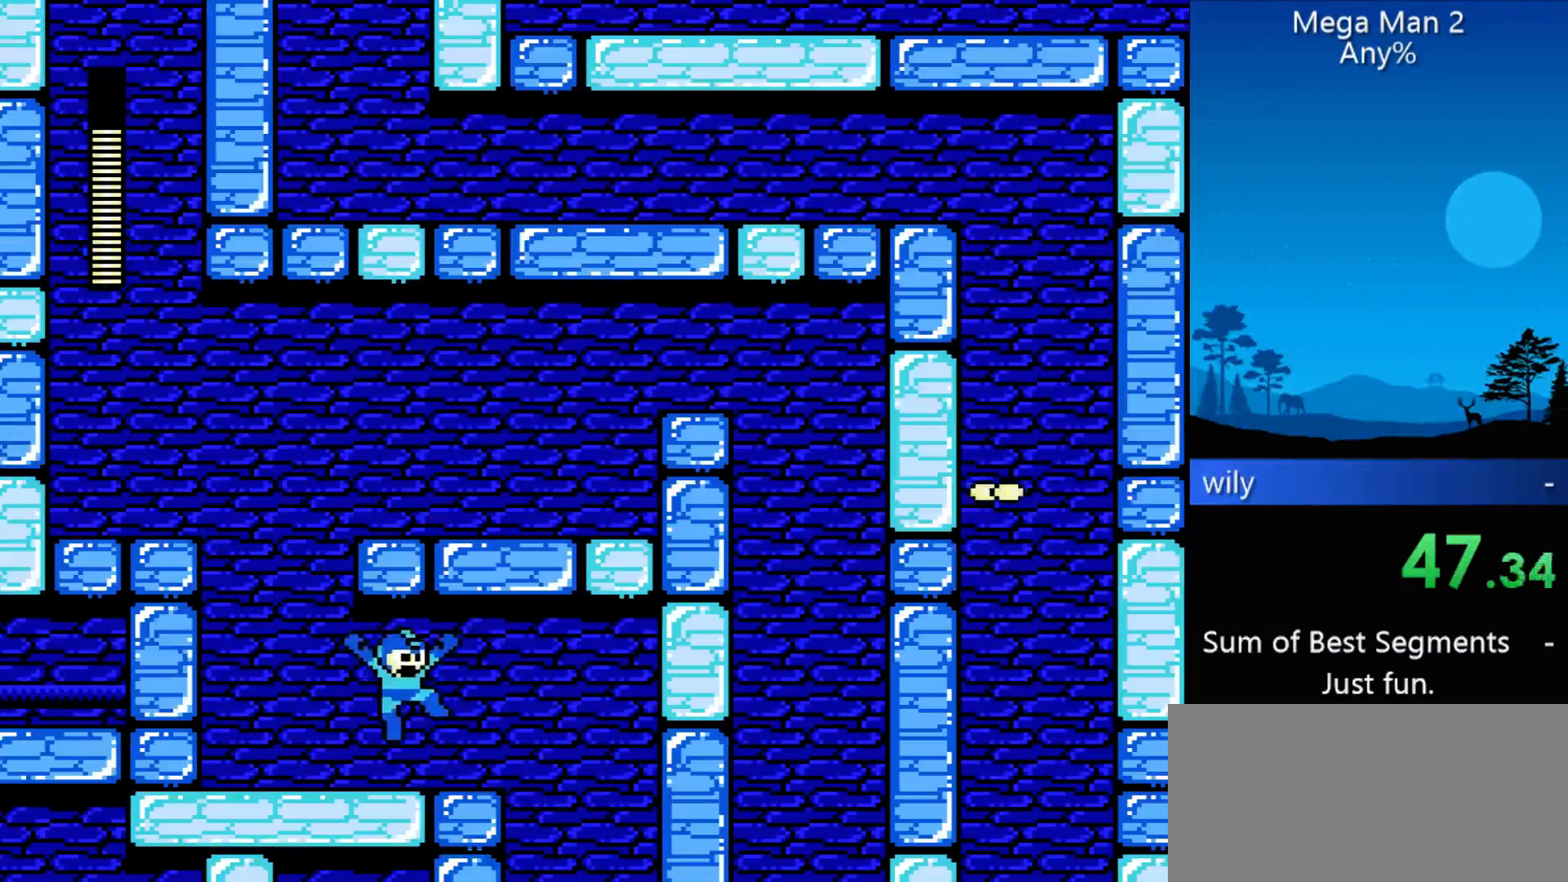
{"buttons": ["DPAD_RIGHT"], "events": []}
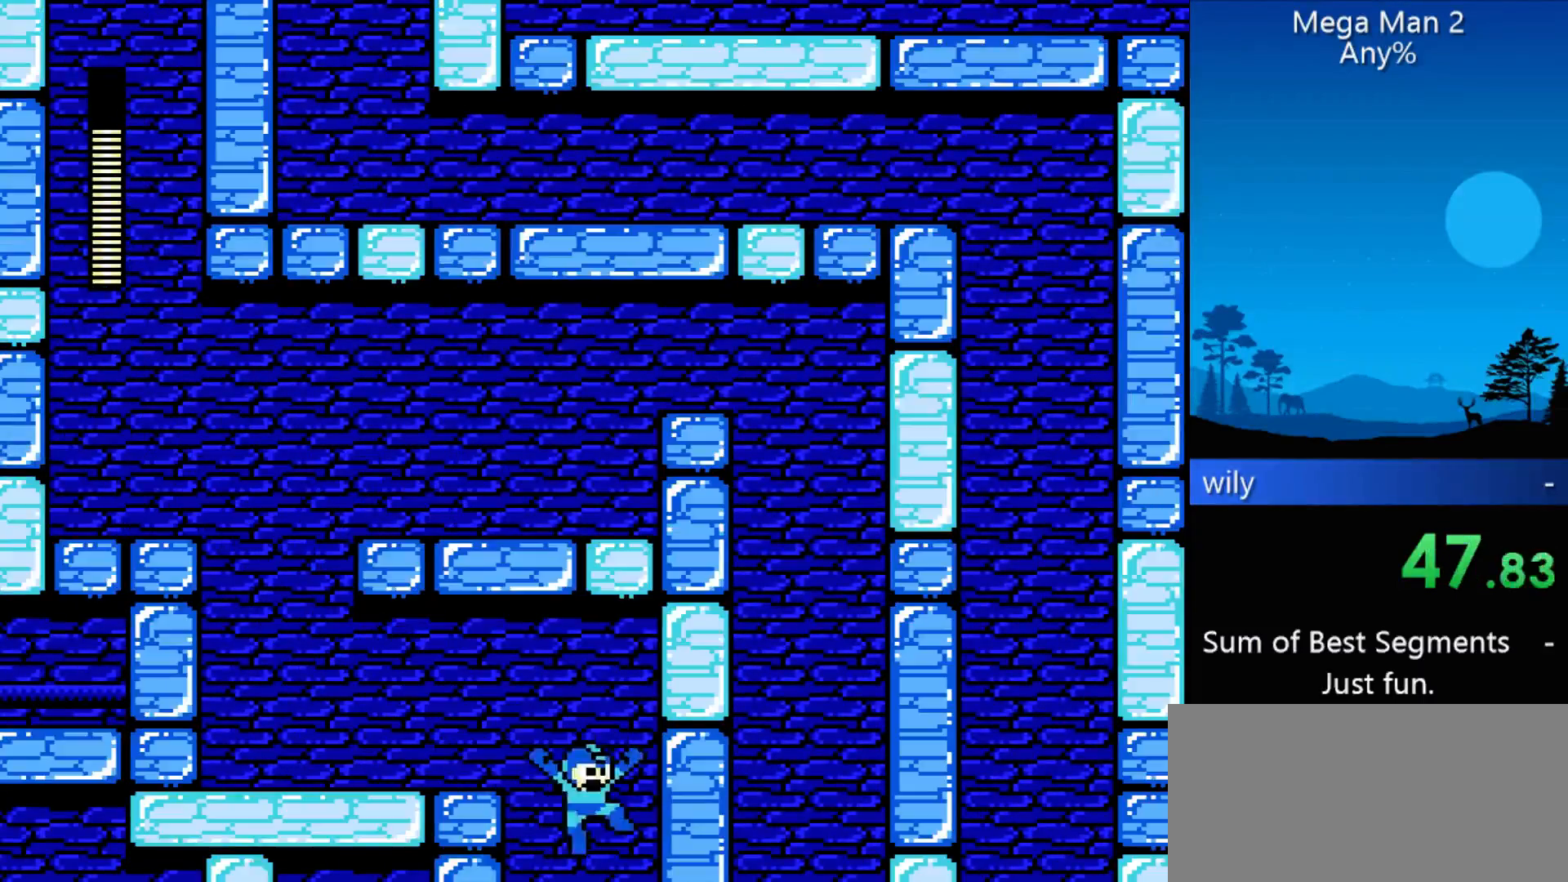
{"buttons": ["DPAD_LEFT"], "events": [[67, "DPAD_LEFT", "down"], [67, "DPAD_RIGHT", "up"]]}
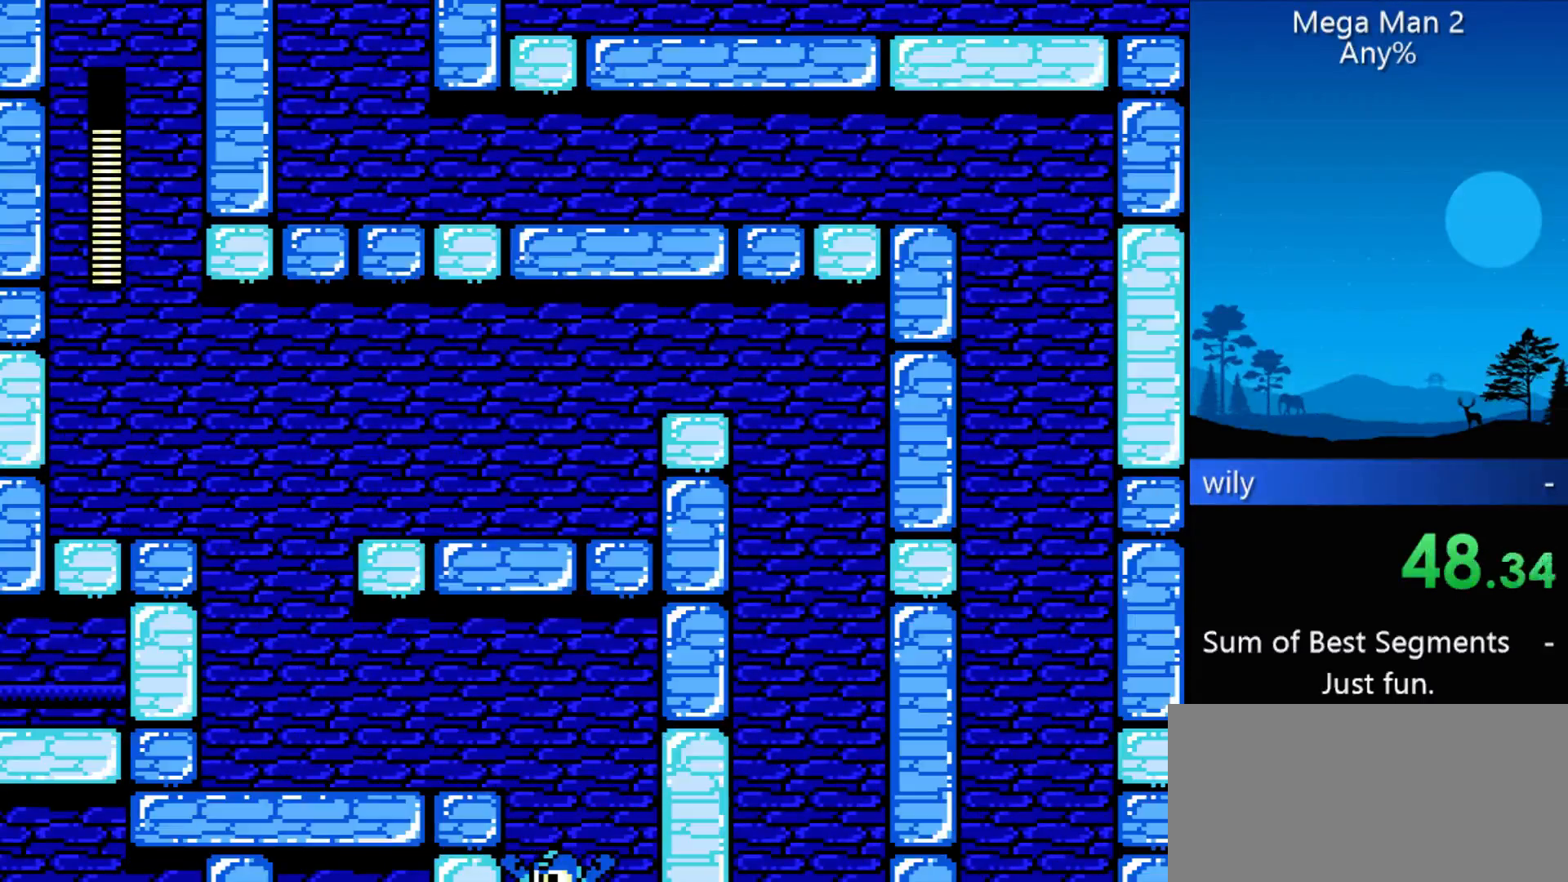
{"buttons": ["DPAD_LEFT"], "events": []}
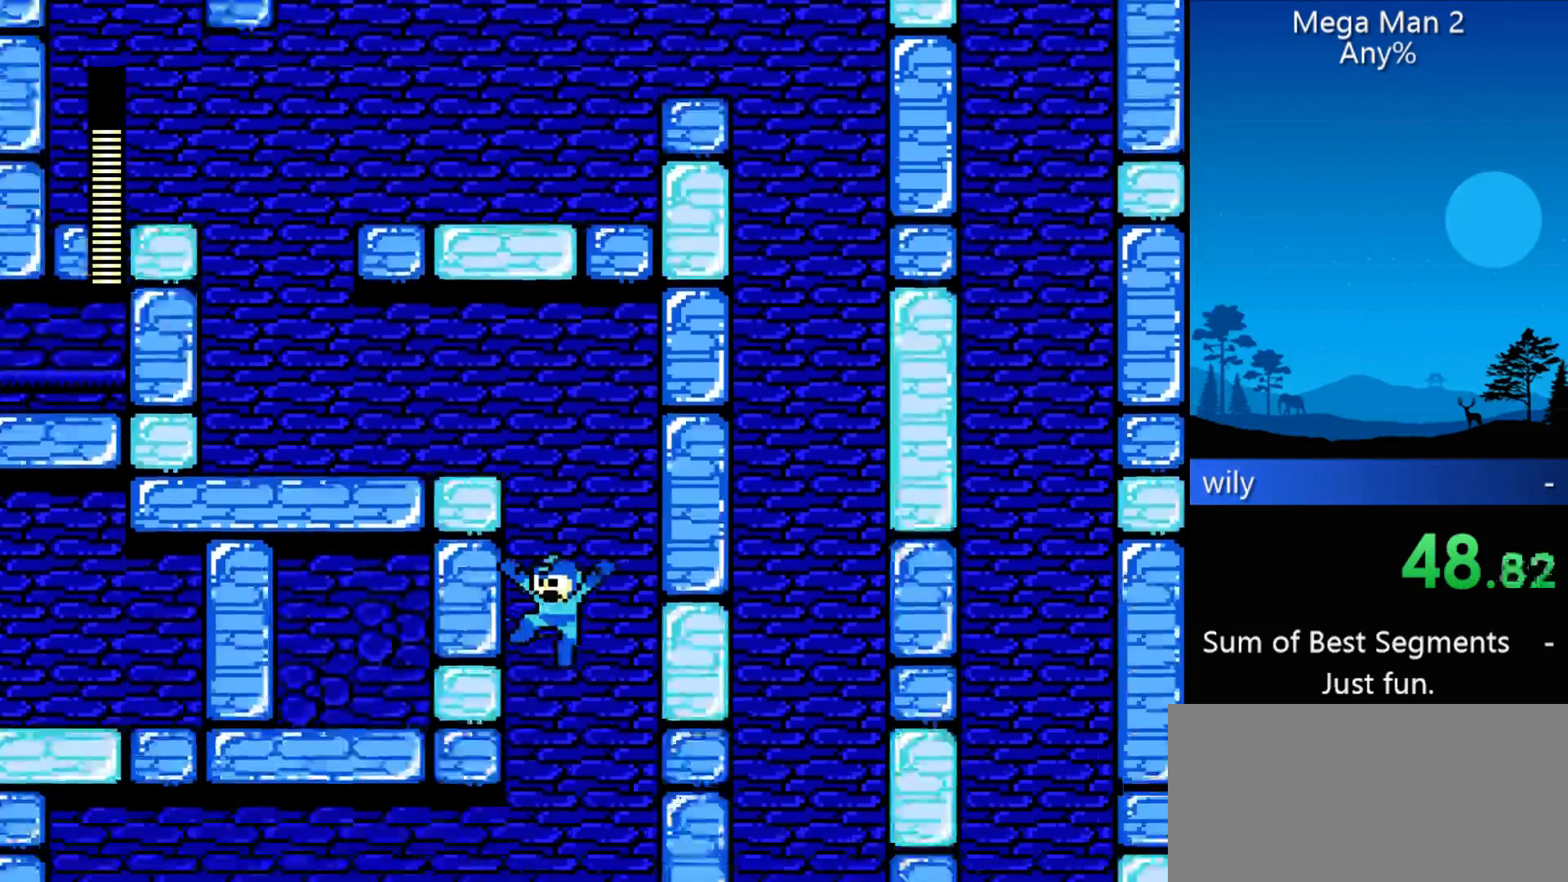
{"buttons": ["DPAD_LEFT"], "events": []}
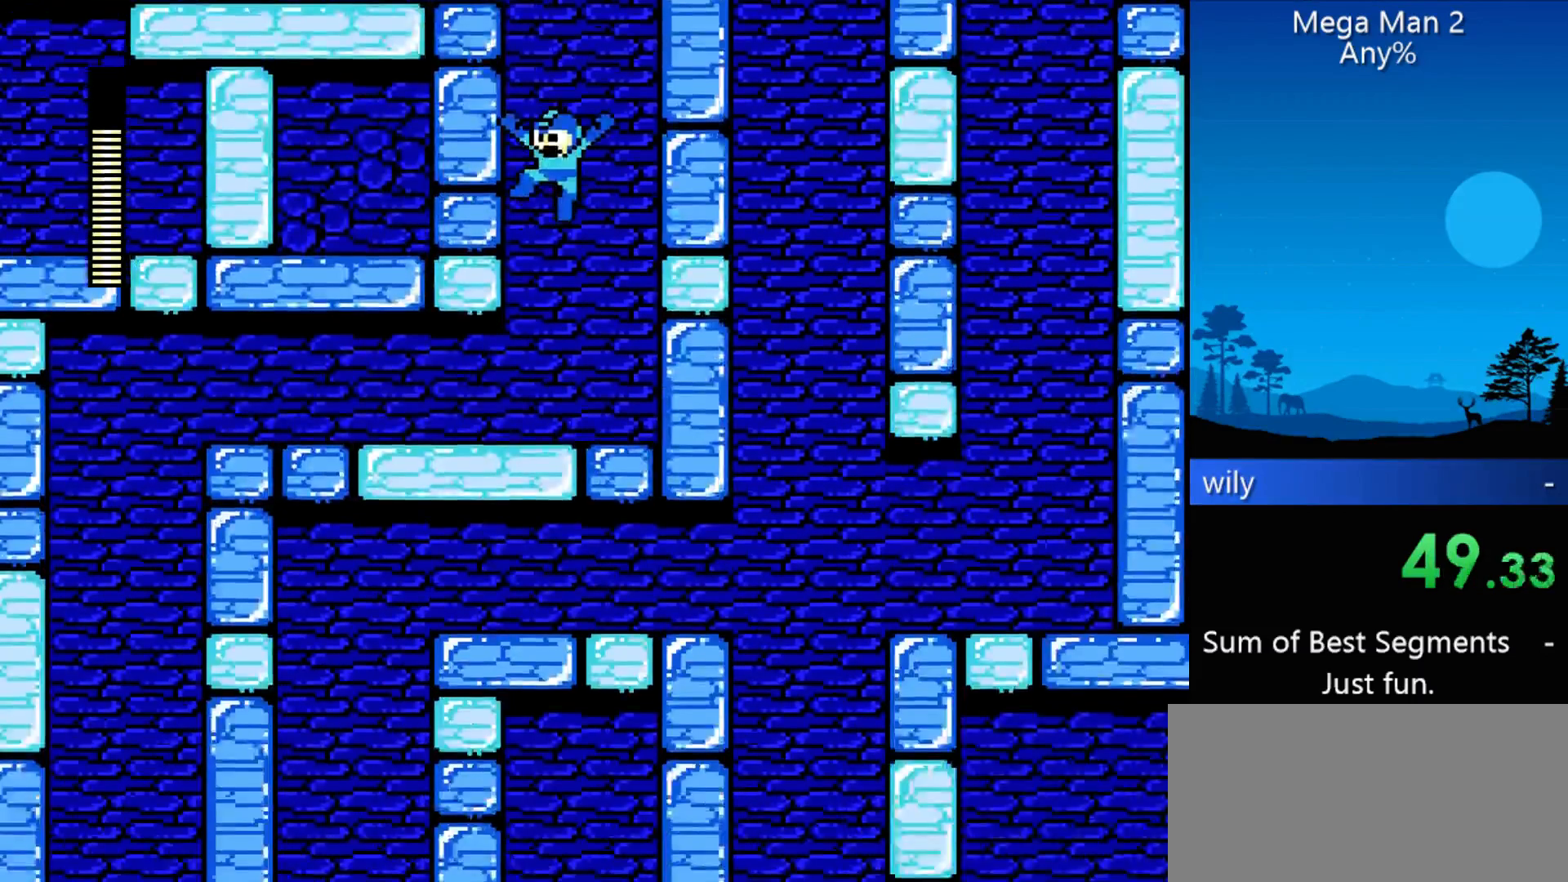
{"buttons": ["DPAD_LEFT"], "events": []}
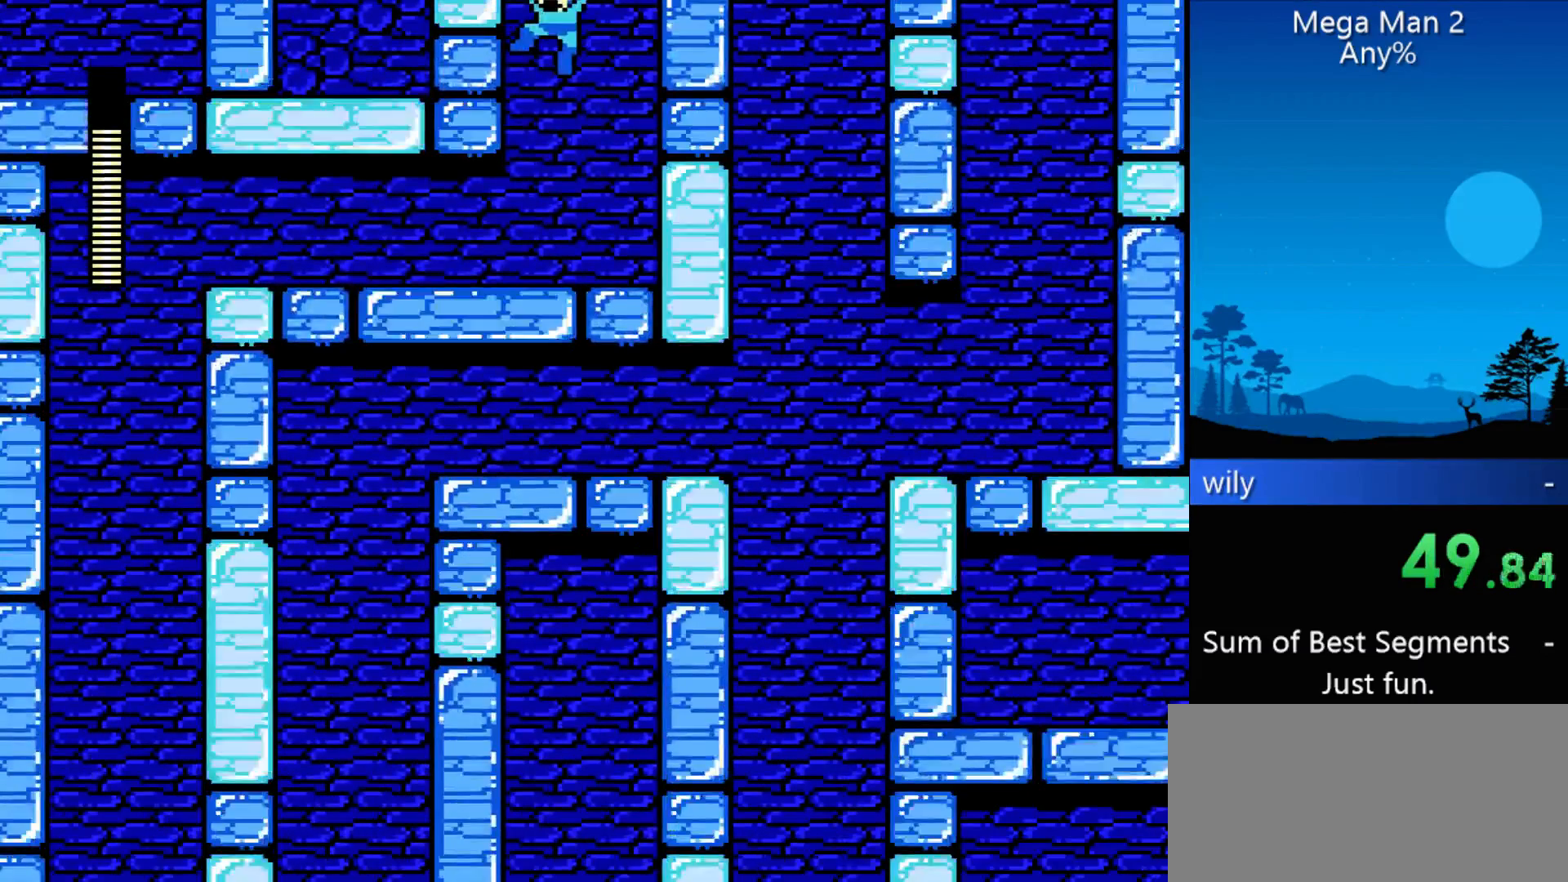
{"buttons": ["DPAD_LEFT"], "events": []}
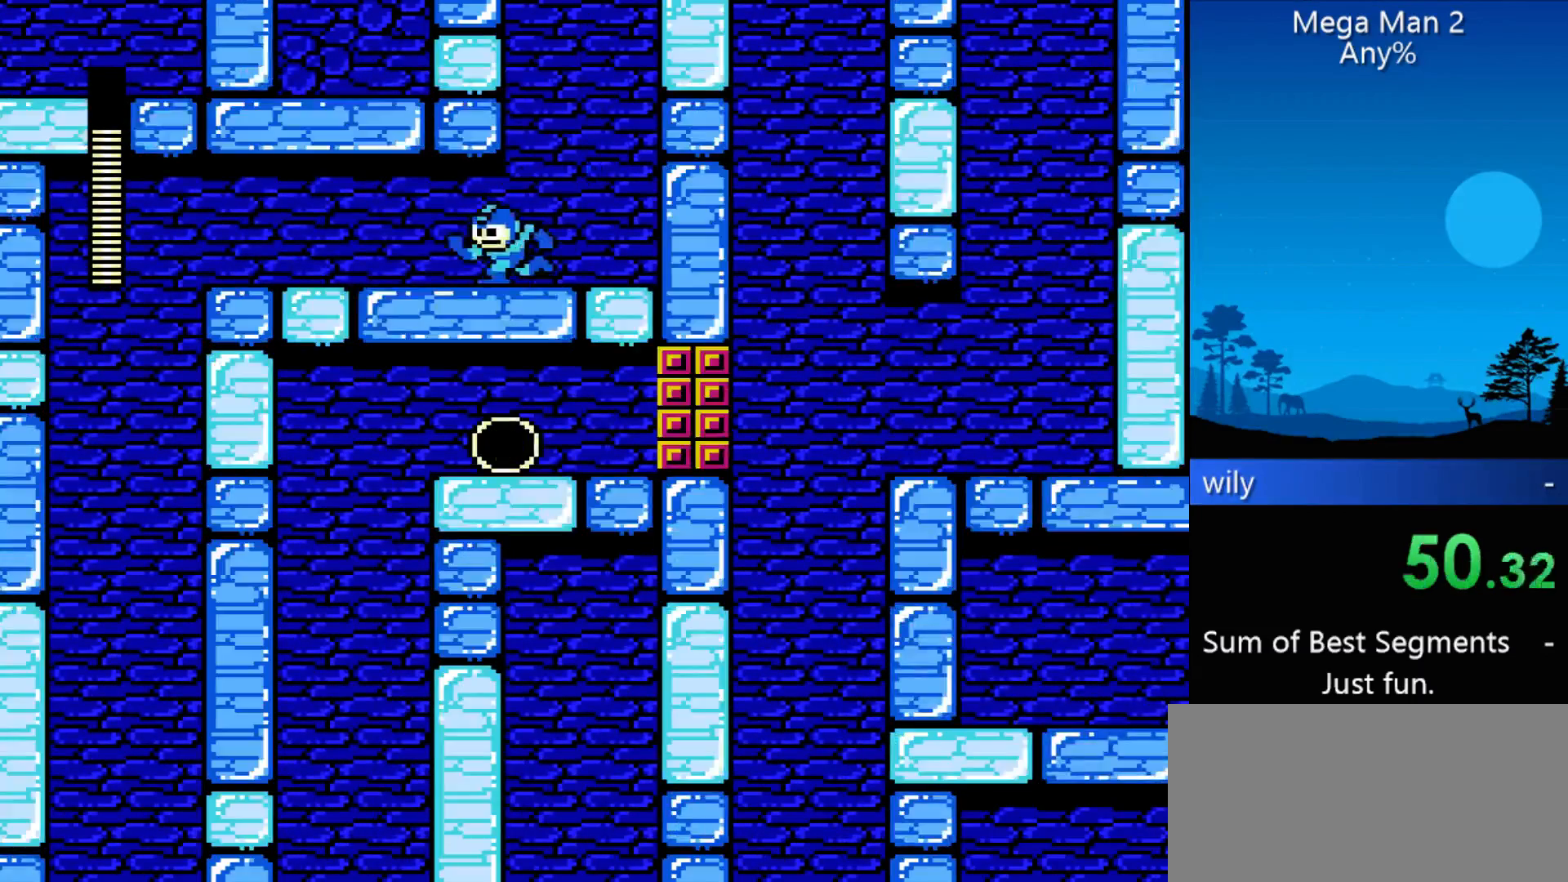
{"buttons": ["DPAD_LEFT"], "events": []}
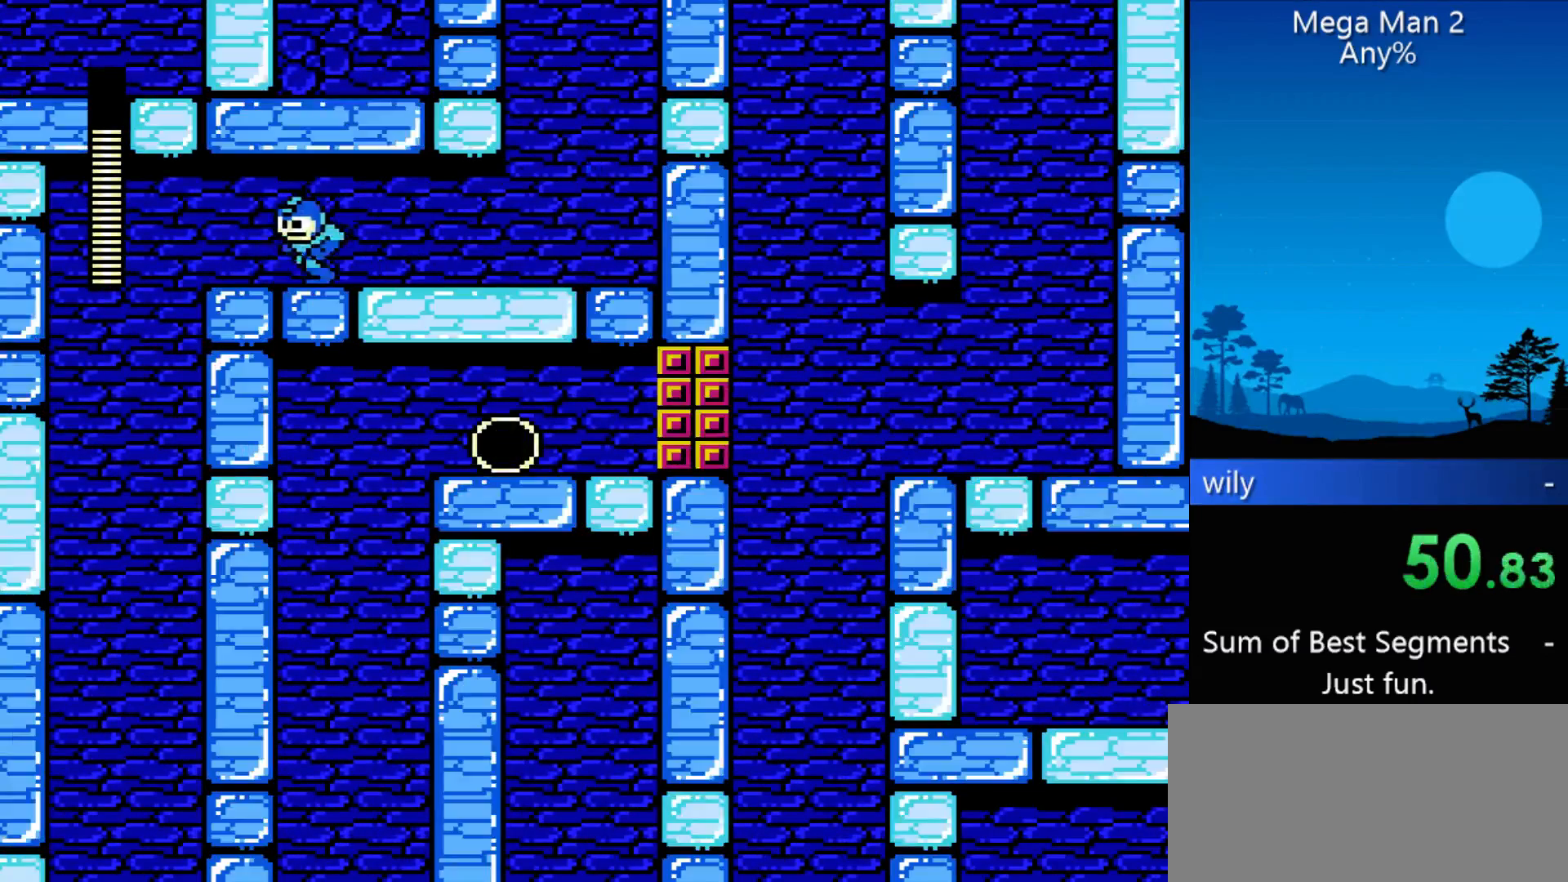
{"buttons": ["DPAD_LEFT"], "events": []}